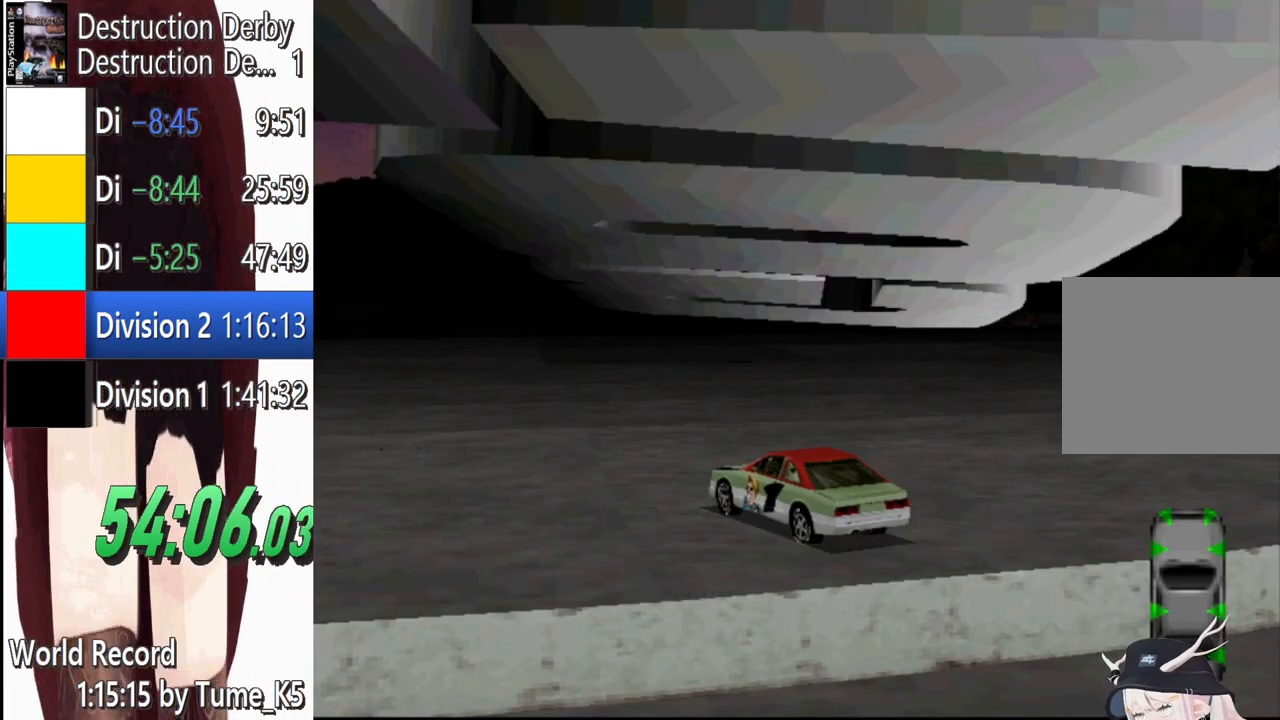
Gameplay with a controller (PlayStation layout); each line is a JSON object with the inputs held at the frame after it (dt_ms = milliseconds from this image to that frame). "events" lists button and stick changes between this image and that frame as [ms after this image, input, new state], when the widget could be followed in between. Not read: left_stick right_stick.
{"dt_ms": 500, "buttons": ["CROSS", "DPAD_LEFT"], "events": [[20, "DPAD_LEFT", "down"], [160, "CROSS", "down"]]}
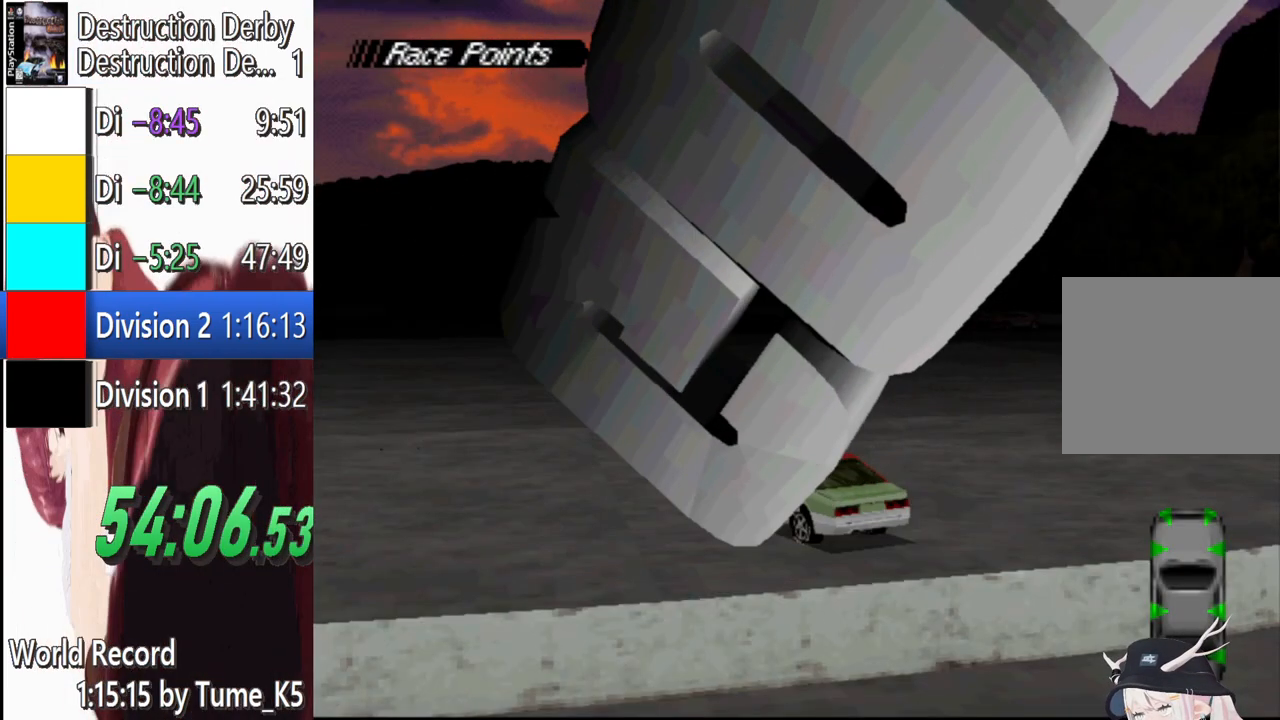
{"dt_ms": 500, "buttons": ["CROSS", "DPAD_LEFT"], "events": [[80, "CROSS", "up"], [220, "CROSS", "down"], [320, "CROSS", "up"], [440, "CROSS", "down"]]}
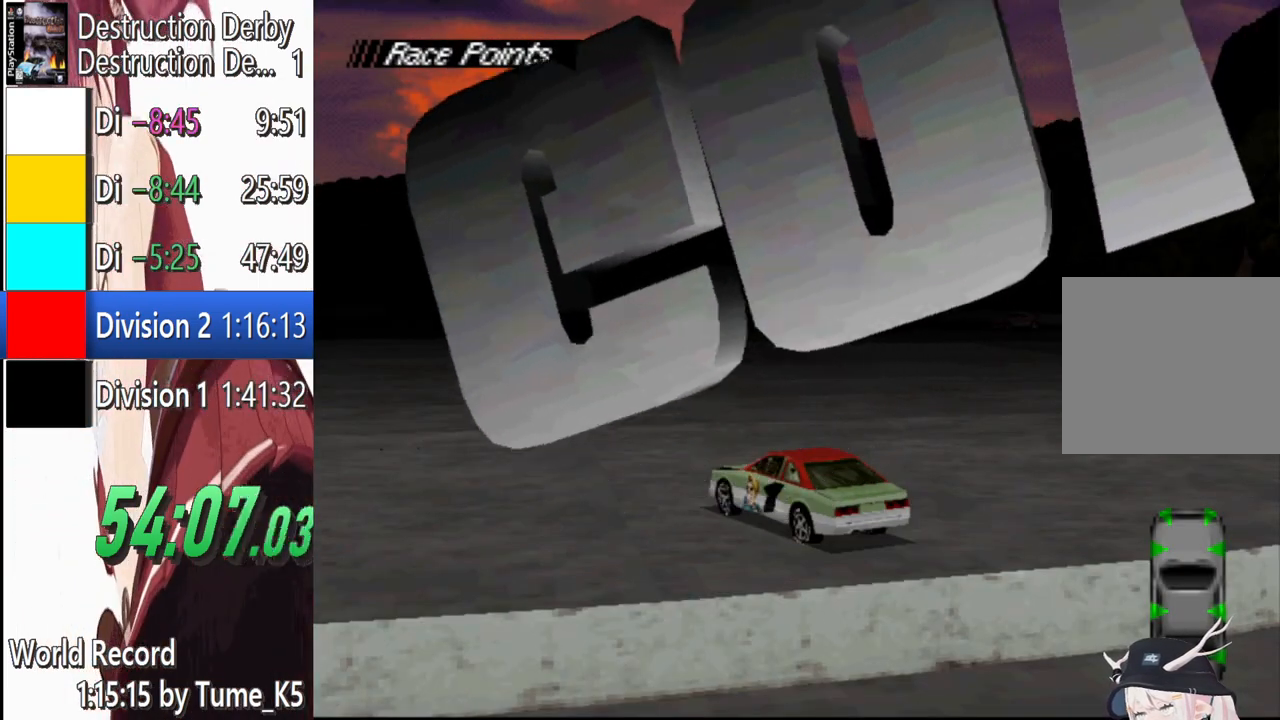
{"dt_ms": 1000, "buttons": ["CROSS", "DPAD_LEFT"]}
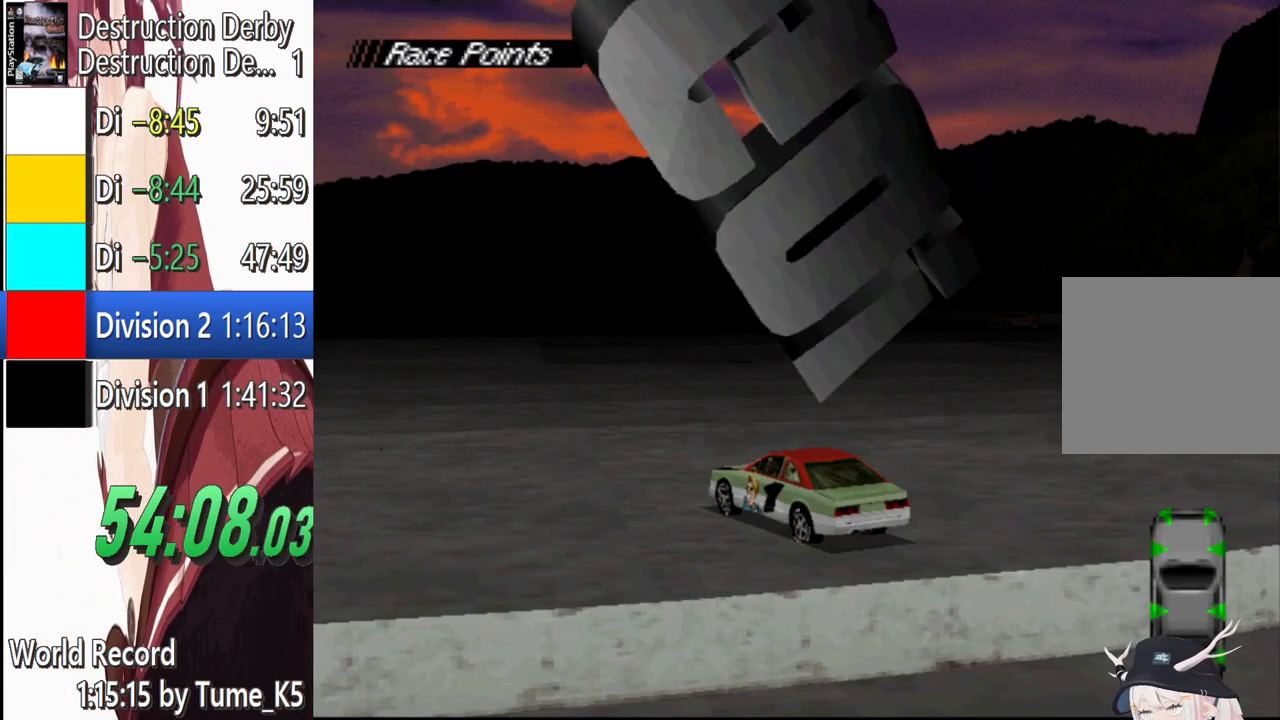
{"dt_ms": 500, "buttons": ["CROSS", "DPAD_LEFT"], "events": []}
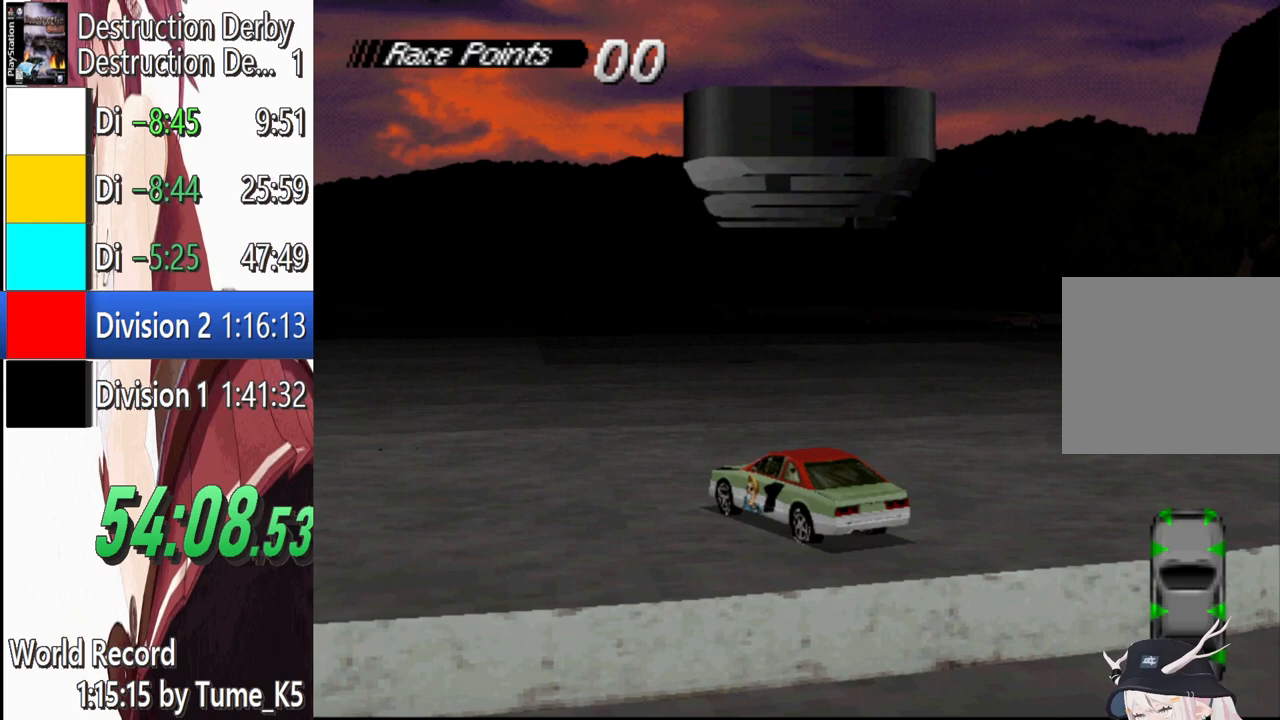
{"dt_ms": 500, "buttons": ["CROSS", "DPAD_LEFT"], "events": []}
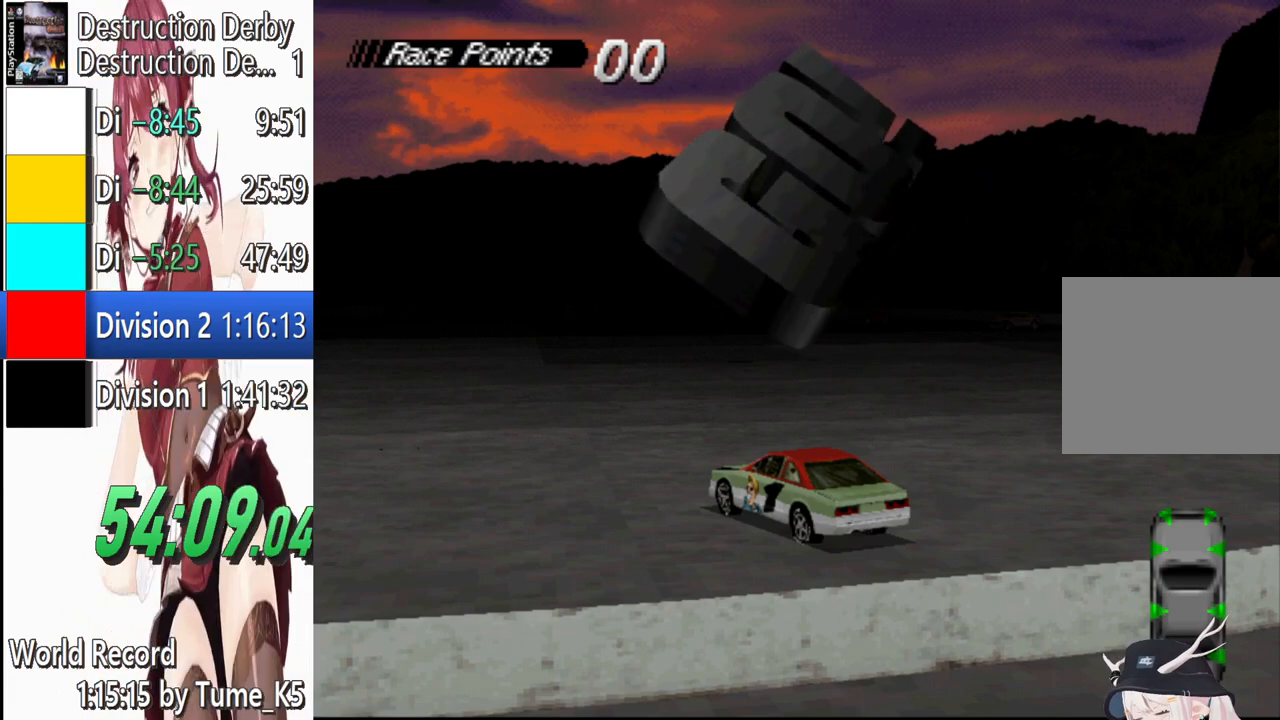
{"dt_ms": 500, "buttons": ["CROSS", "DPAD_LEFT"], "events": []}
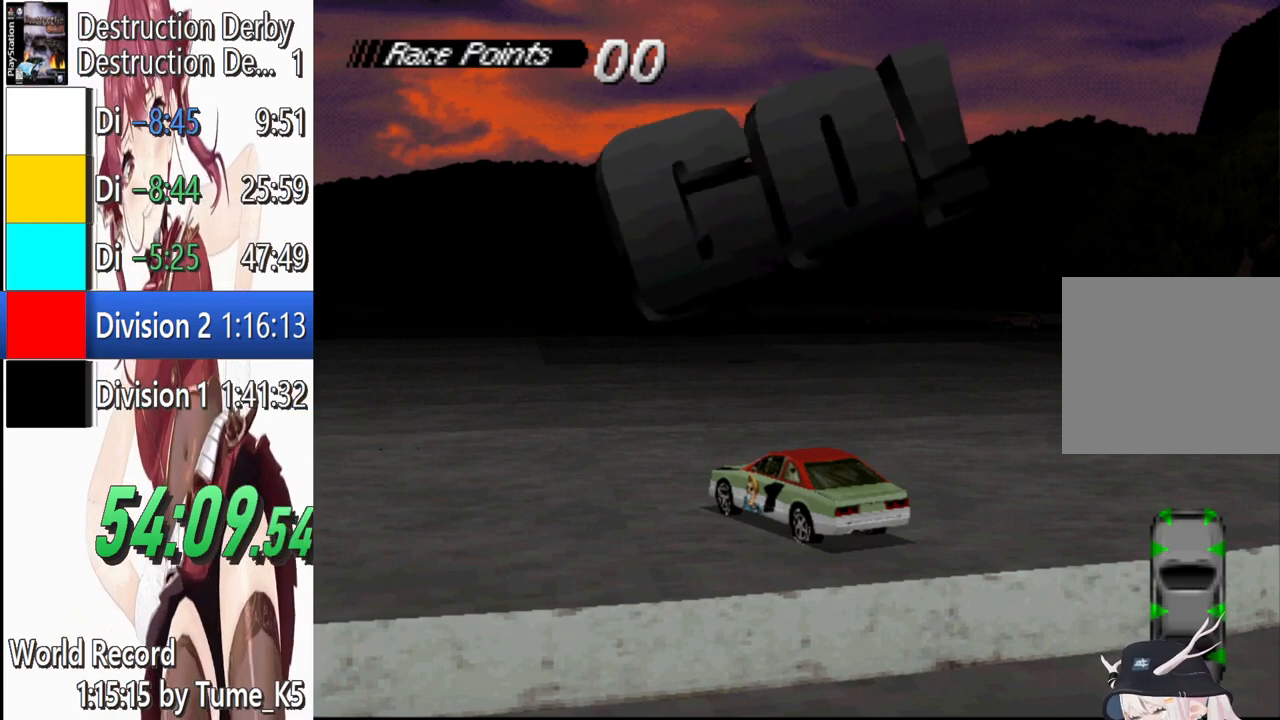
{"dt_ms": 500, "buttons": ["CROSS", "DPAD_LEFT"], "events": []}
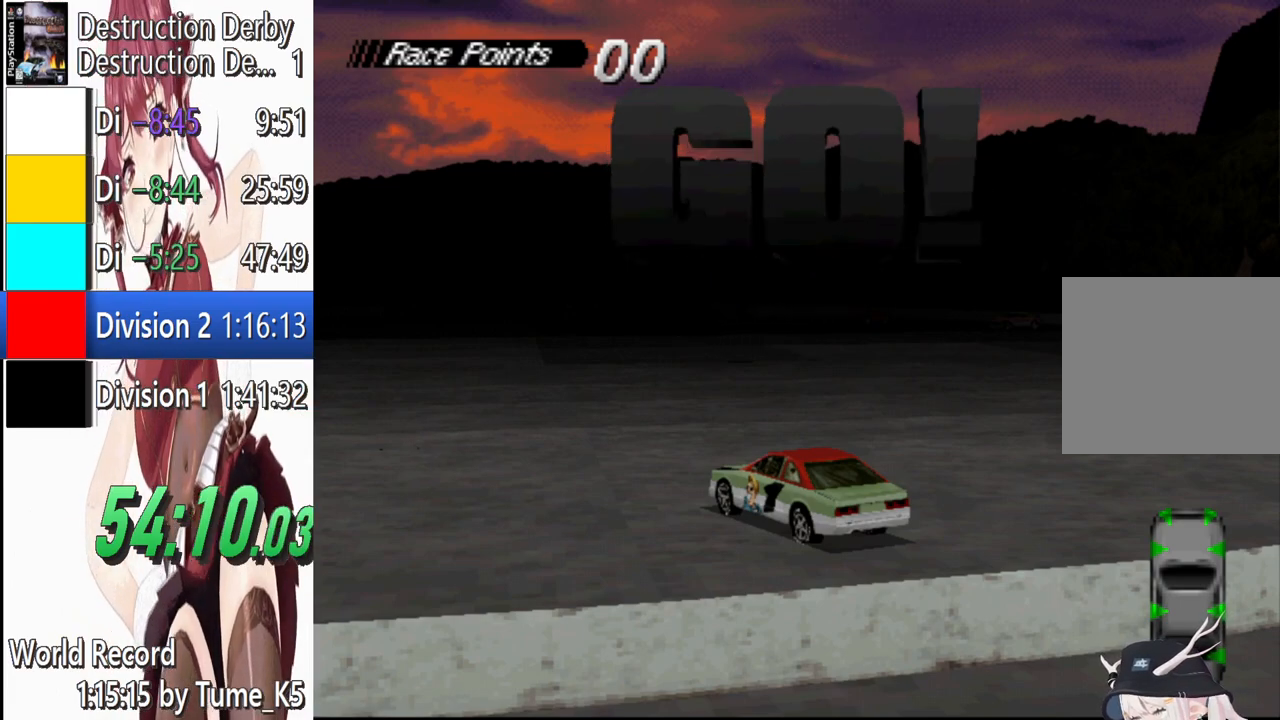
{"dt_ms": 500, "buttons": ["CROSS", "DPAD_LEFT"], "events": []}
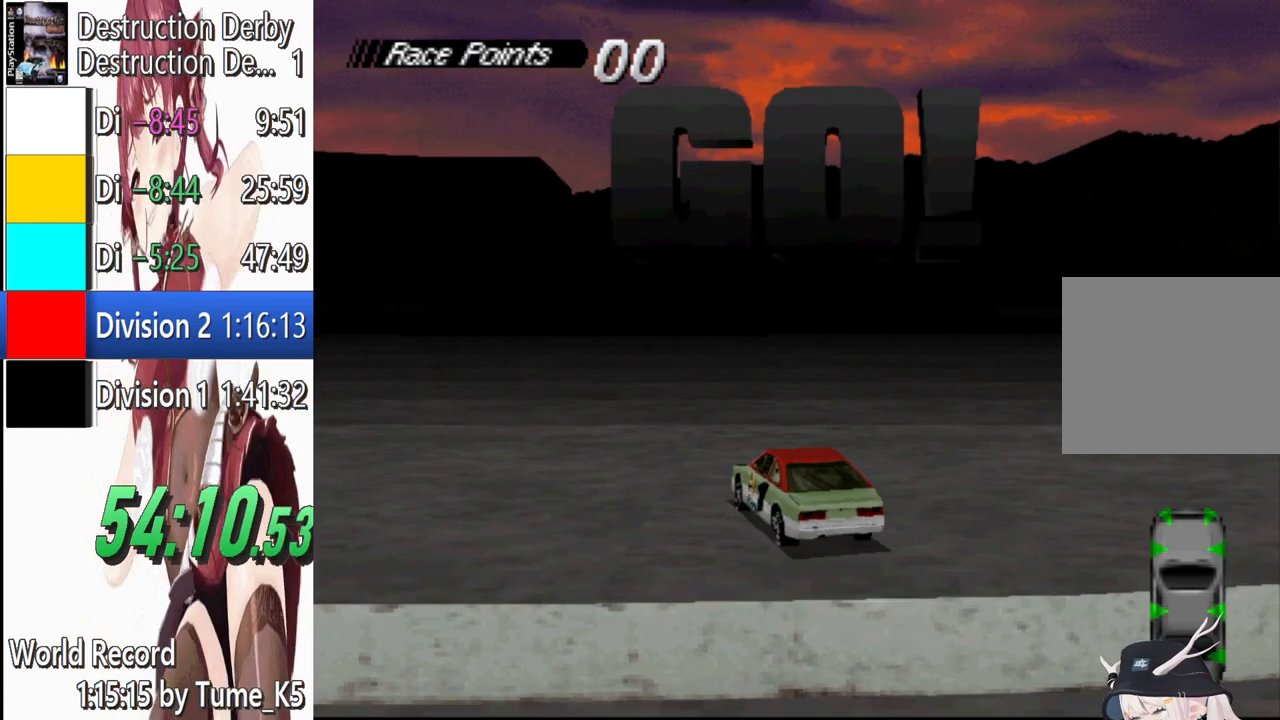
{"dt_ms": 500, "buttons": ["CROSS", "DPAD_LEFT"], "events": []}
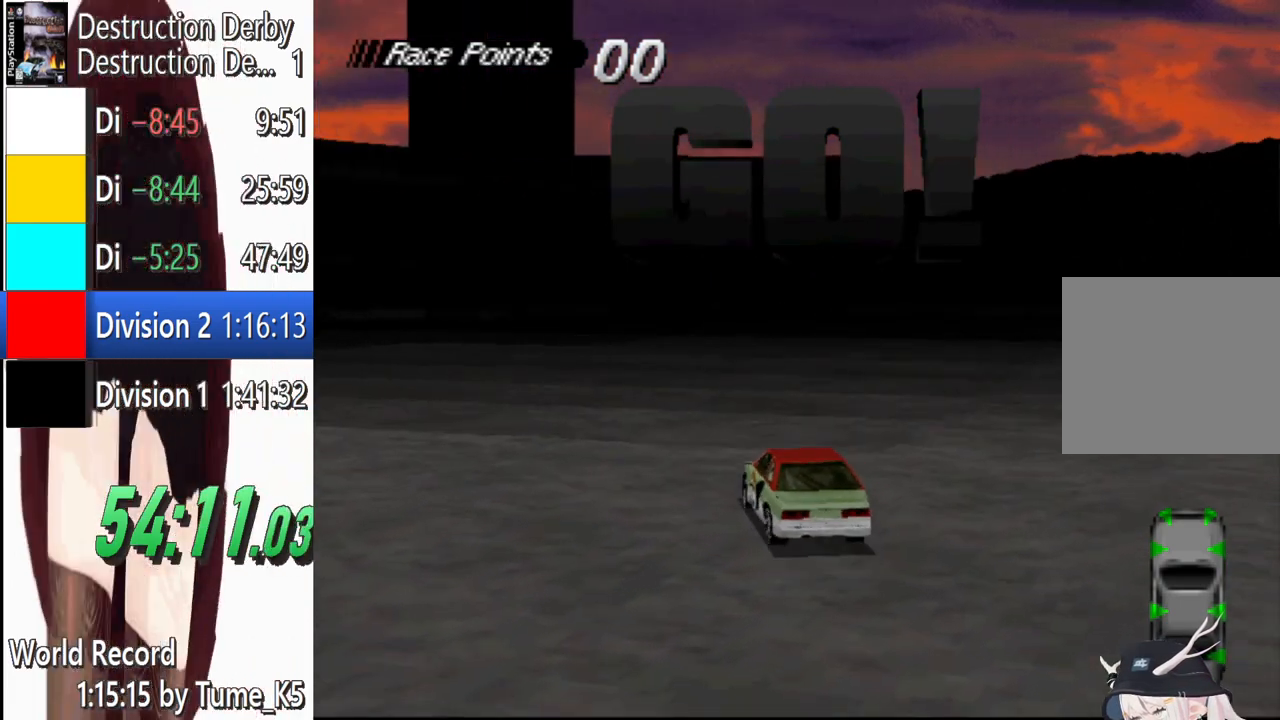
{"dt_ms": 500, "buttons": ["CROSS", "DPAD_LEFT"], "events": []}
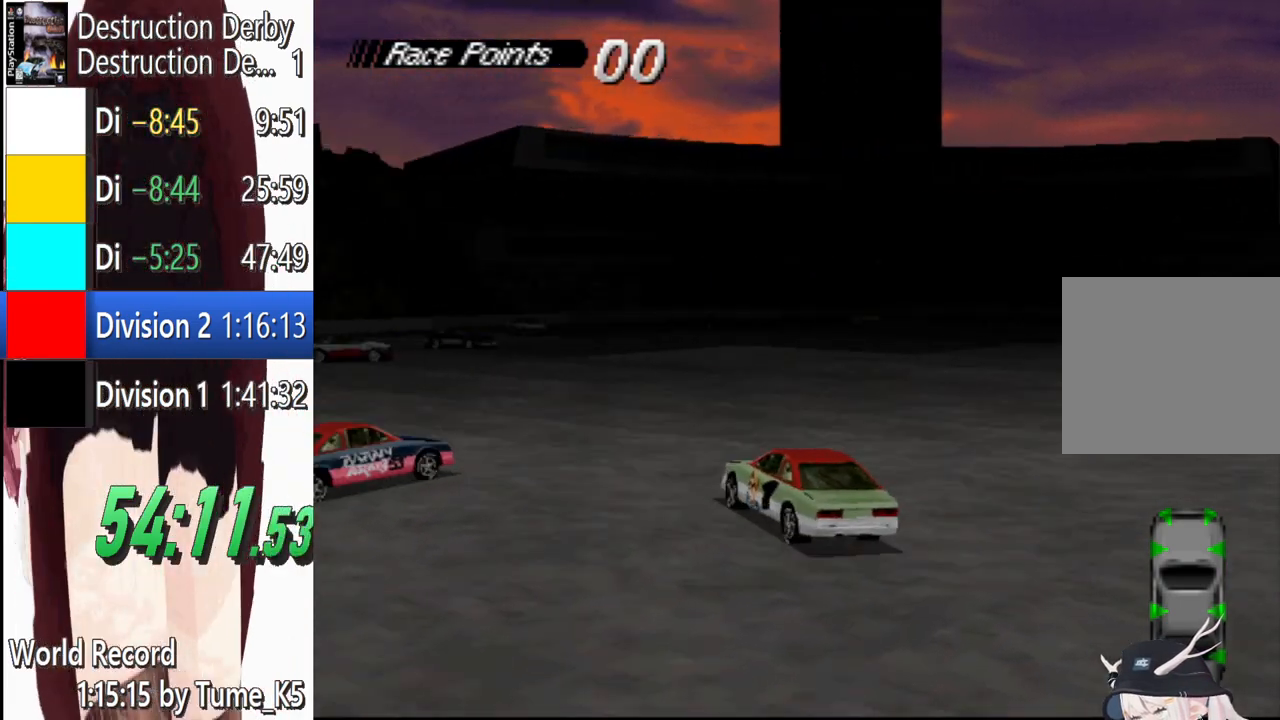
{"dt_ms": 500, "buttons": ["SQUARE", "DPAD_RIGHT"], "events": [[220, "DPAD_LEFT", "up"], [280, "CROSS", "up"], [320, "SQUARE", "down"], [420, "DPAD_RIGHT", "down"]]}
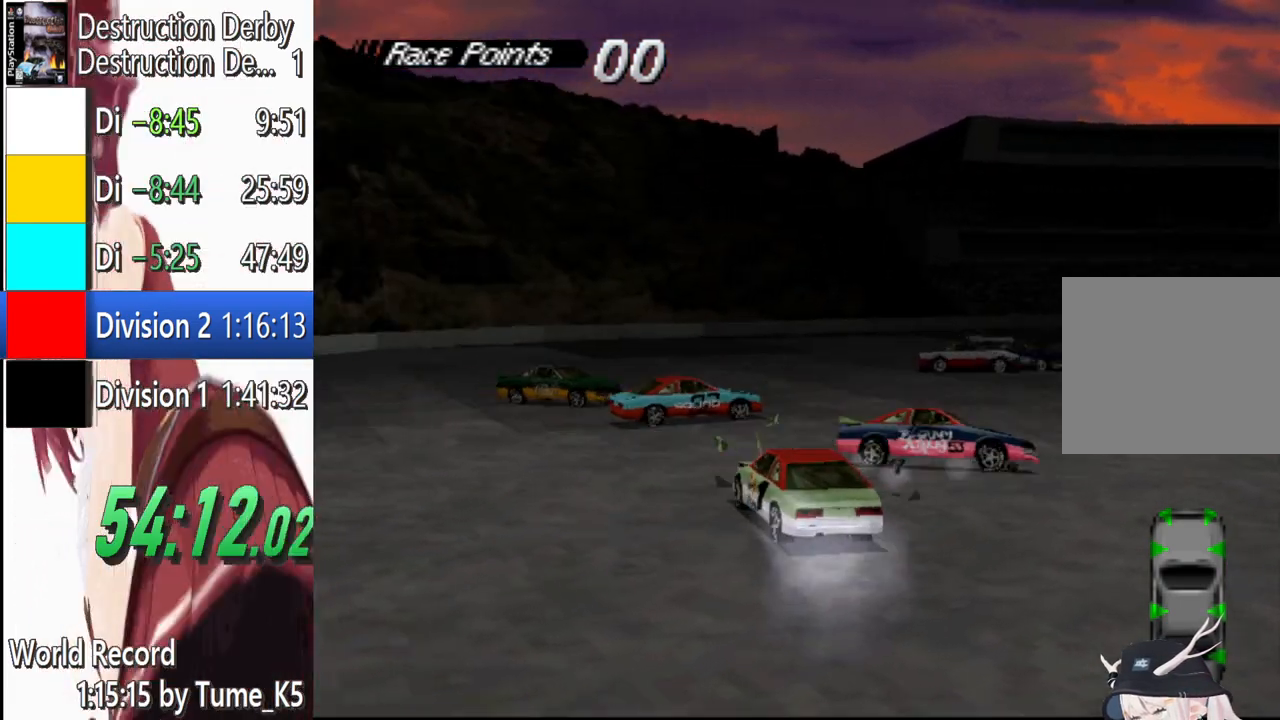
{"dt_ms": 500, "buttons": ["SQUARE", "DPAD_RIGHT"], "events": [[80, "DPAD_RIGHT", "up"], [220, "DPAD_RIGHT", "down"]]}
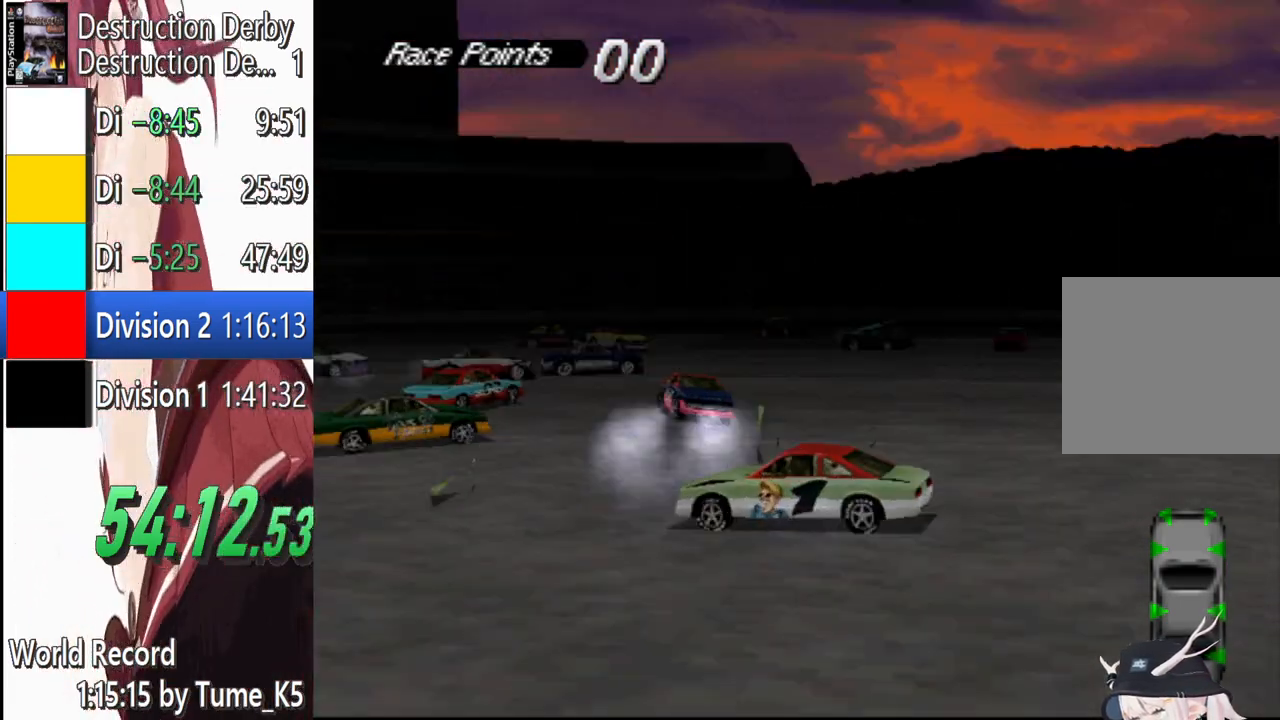
{"dt_ms": 500, "buttons": ["SQUARE"], "events": [[380, "DPAD_RIGHT", "up"]]}
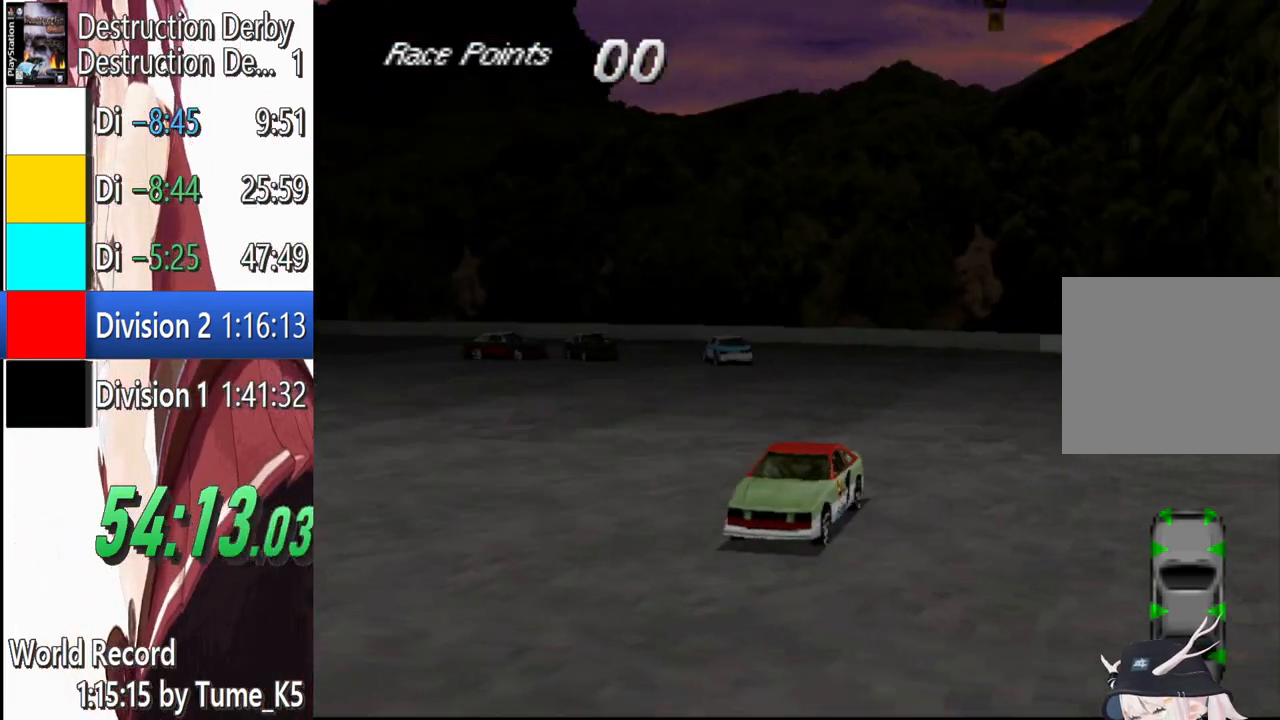
{"dt_ms": 500, "buttons": ["SQUARE"], "events": [[60, "DPAD_RIGHT", "down"], [460, "DPAD_RIGHT", "up"]]}
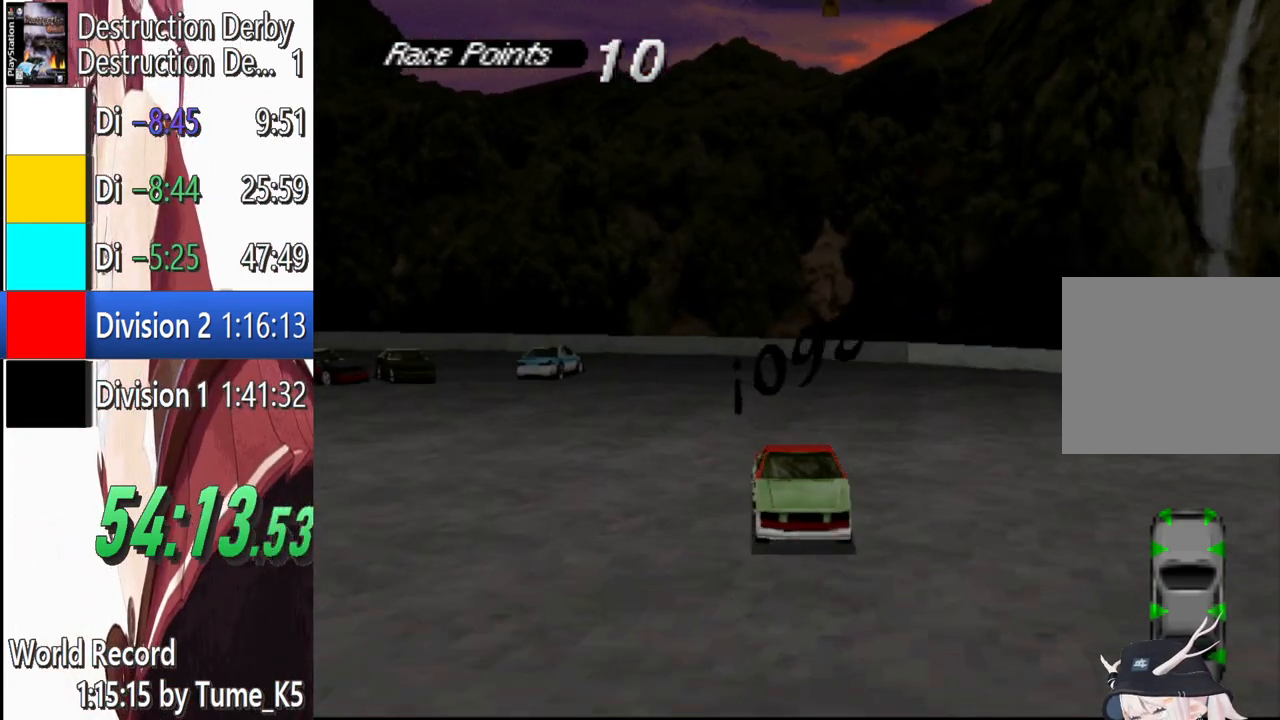
{"dt_ms": 500, "buttons": ["SQUARE", "DPAD_RIGHT"], "events": [[300, "DPAD_RIGHT", "down"]]}
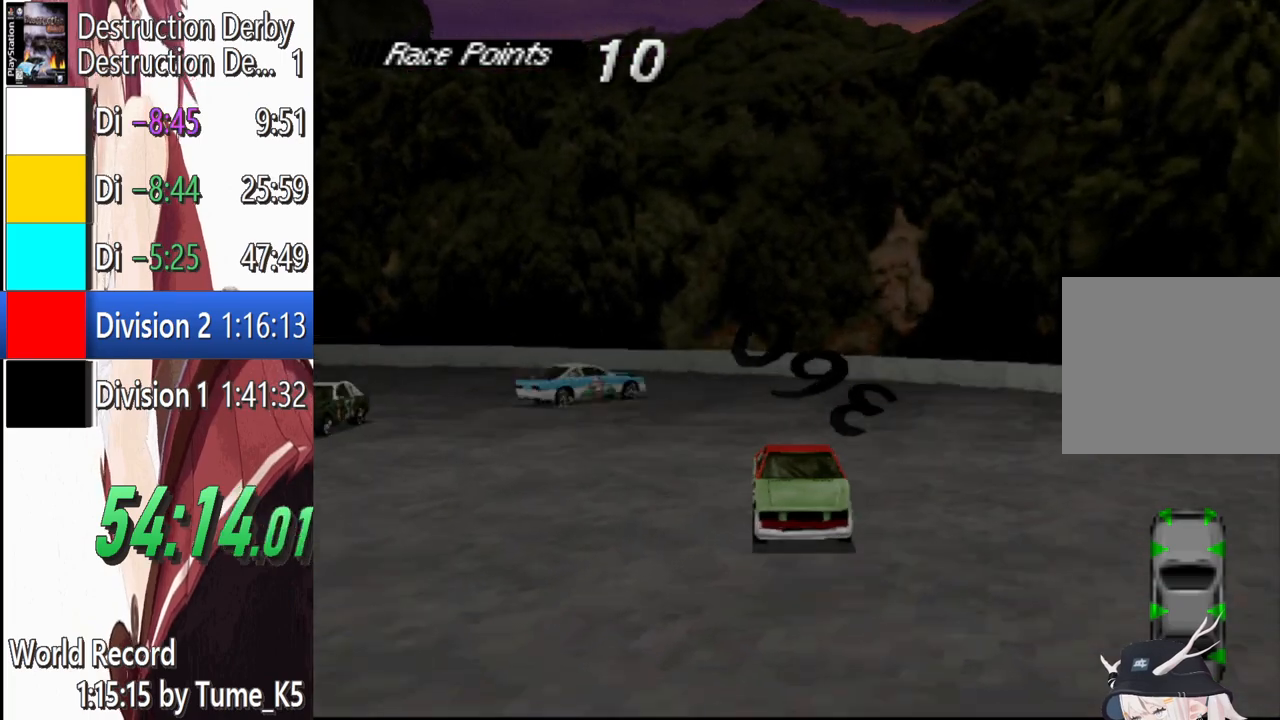
{"dt_ms": 500, "buttons": ["SQUARE", "DPAD_LEFT"], "events": [[220, "DPAD_RIGHT", "up"], [360, "DPAD_LEFT", "down"]]}
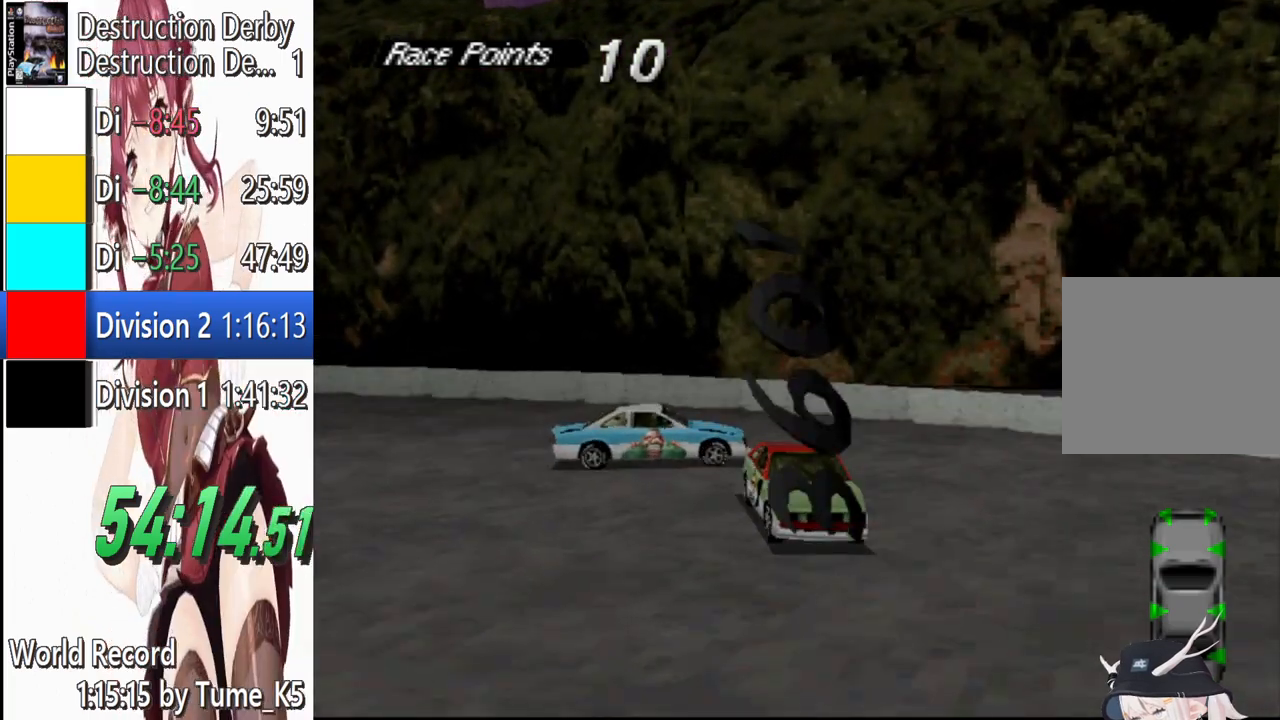
{"dt_ms": 500, "buttons": ["CROSS"], "events": [[40, "CROSS", "down"], [40, "SQUARE", "up"], [60, "DPAD_LEFT", "up"]]}
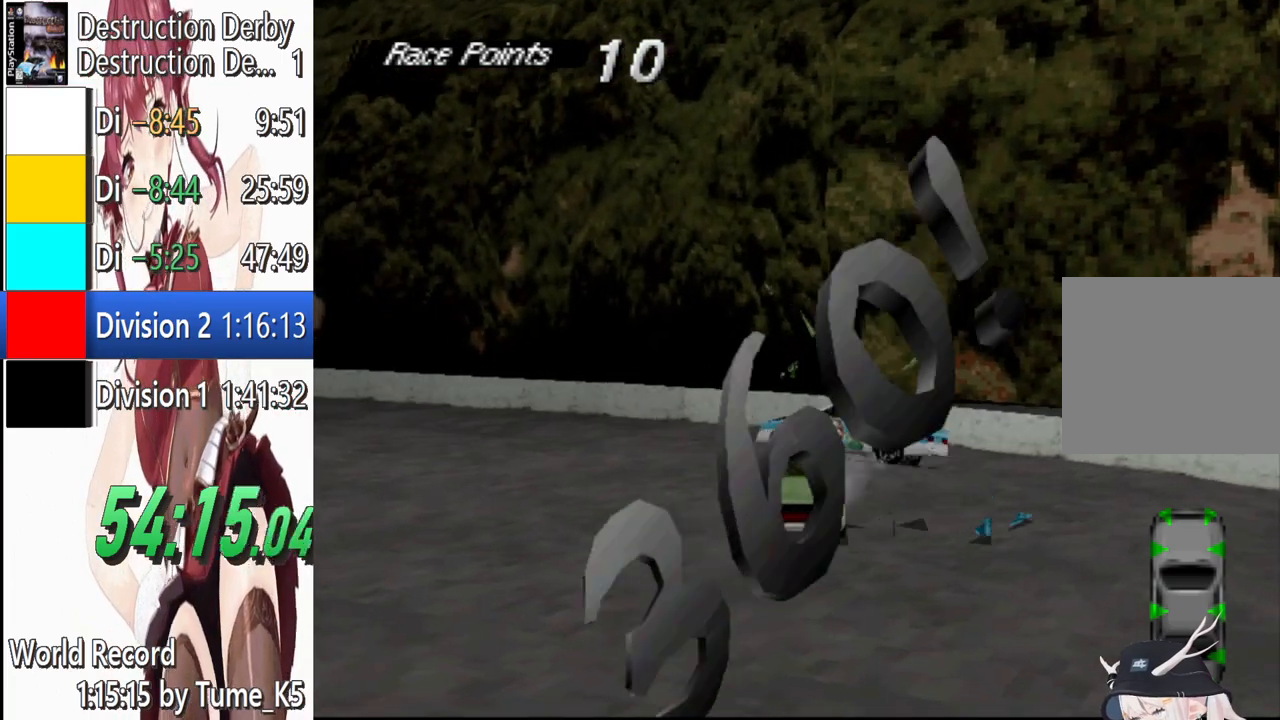
{"dt_ms": 1000, "buttons": ["CROSS"]}
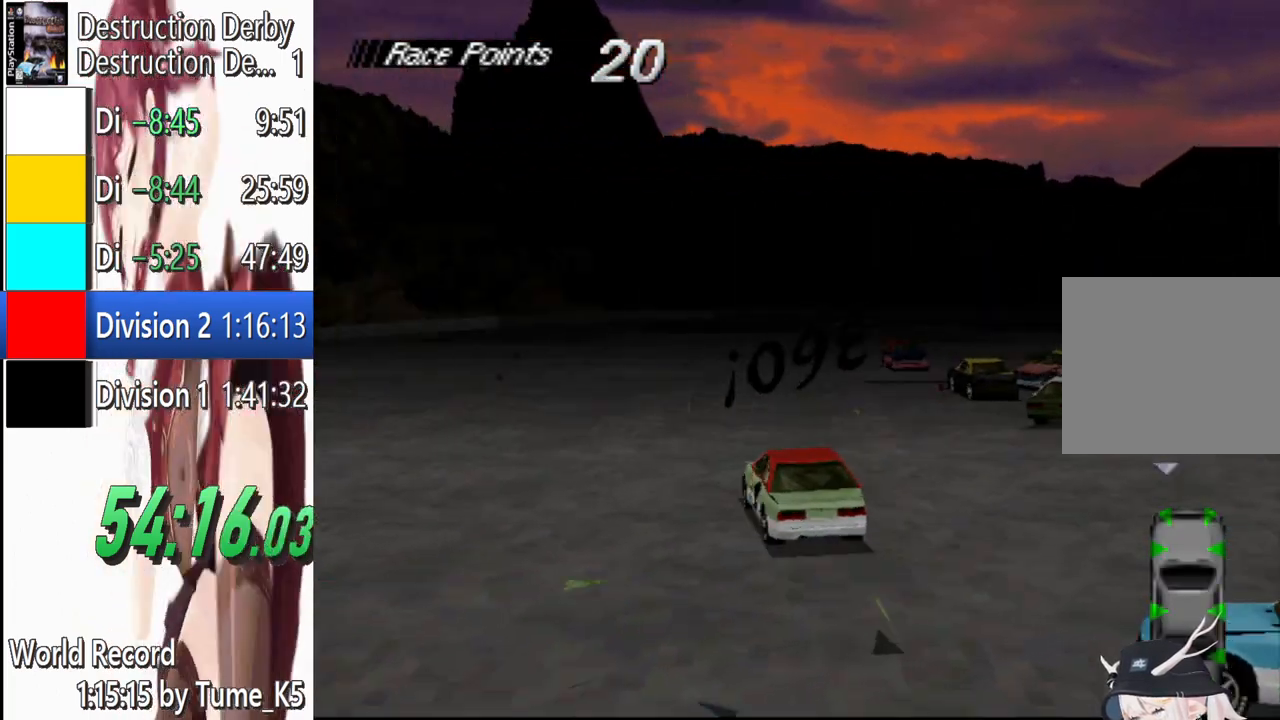
{"dt_ms": 500, "buttons": ["CROSS", "DPAD_RIGHT"], "events": [[380, "DPAD_RIGHT", "down"]]}
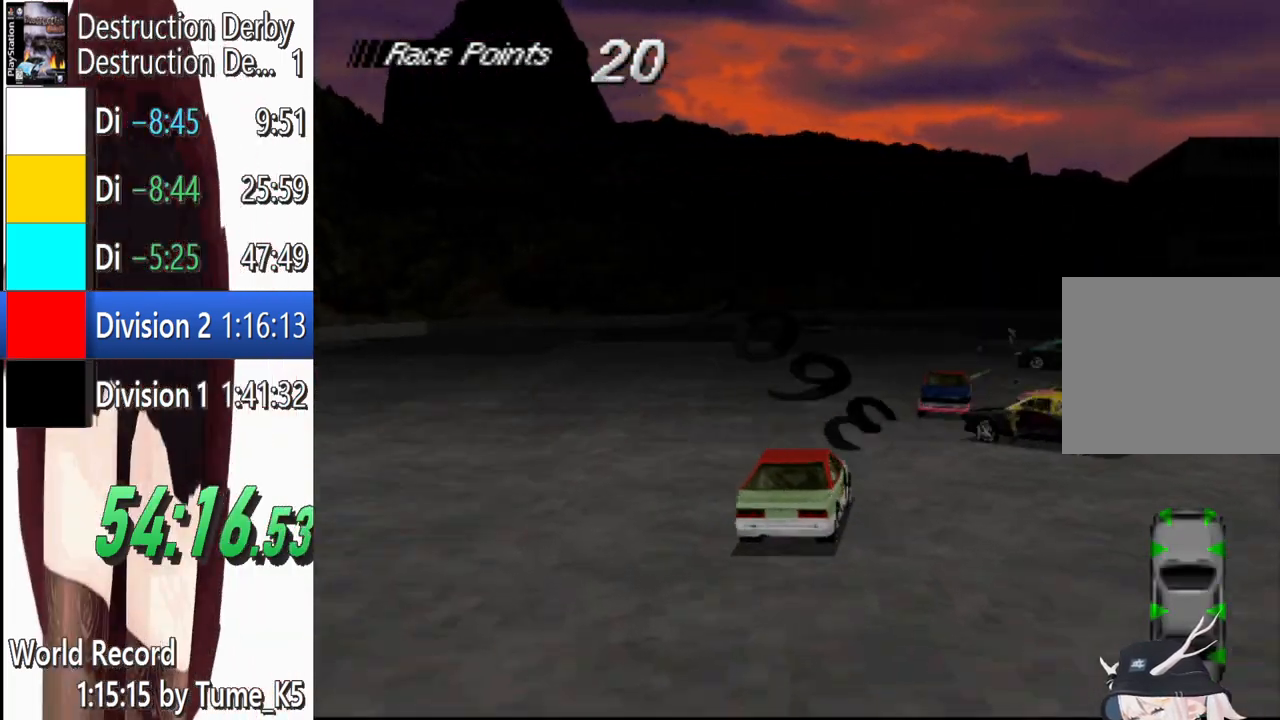
{"dt_ms": 500, "buttons": ["CROSS"], "events": [[320, "DPAD_RIGHT", "up"]]}
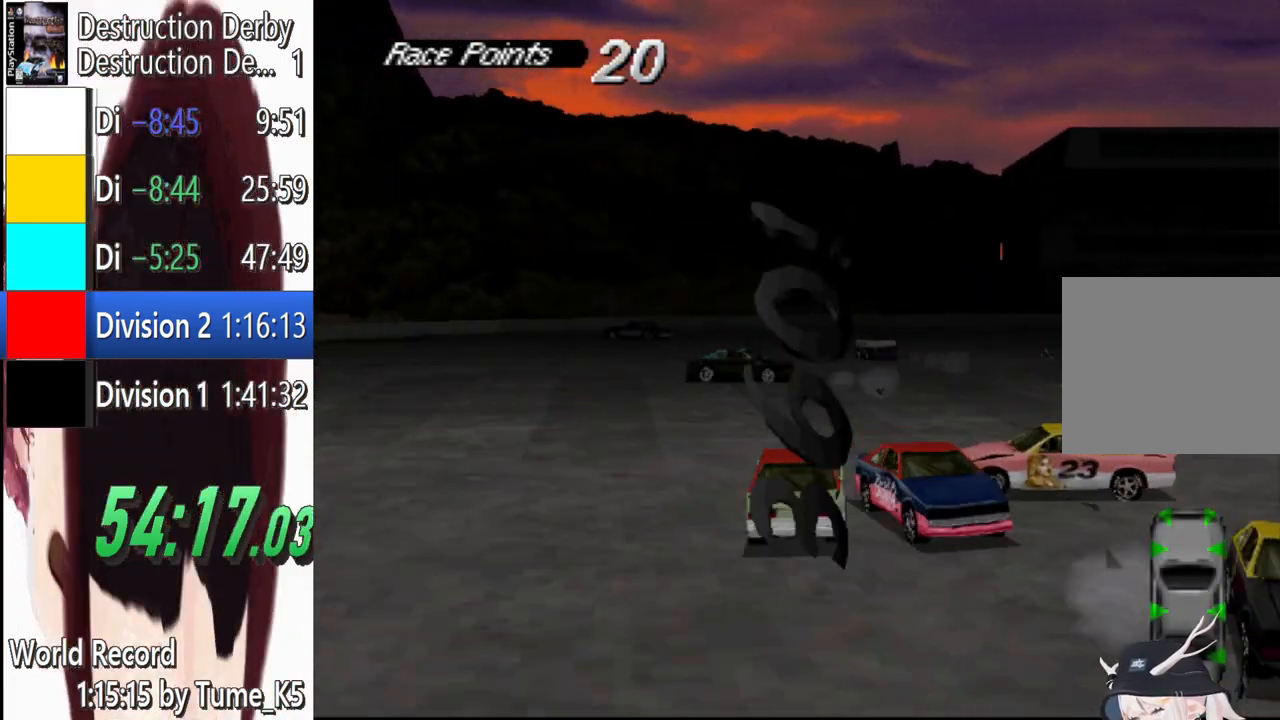
{"dt_ms": 500, "buttons": ["CROSS", "DPAD_RIGHT"], "events": [[220, "DPAD_RIGHT", "down"]]}
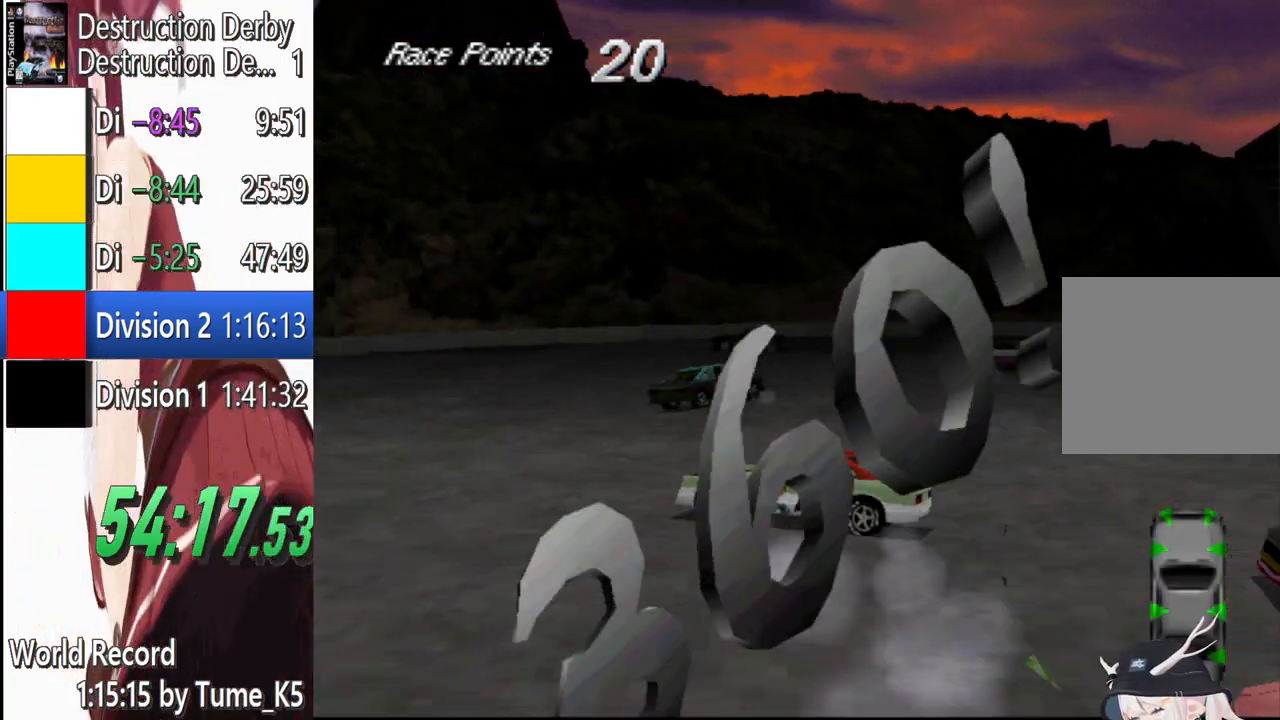
{"dt_ms": 500, "buttons": ["SQUARE"], "events": [[160, "CROSS", "up"], [160, "DPAD_RIGHT", "up"], [180, "SQUARE", "down"]]}
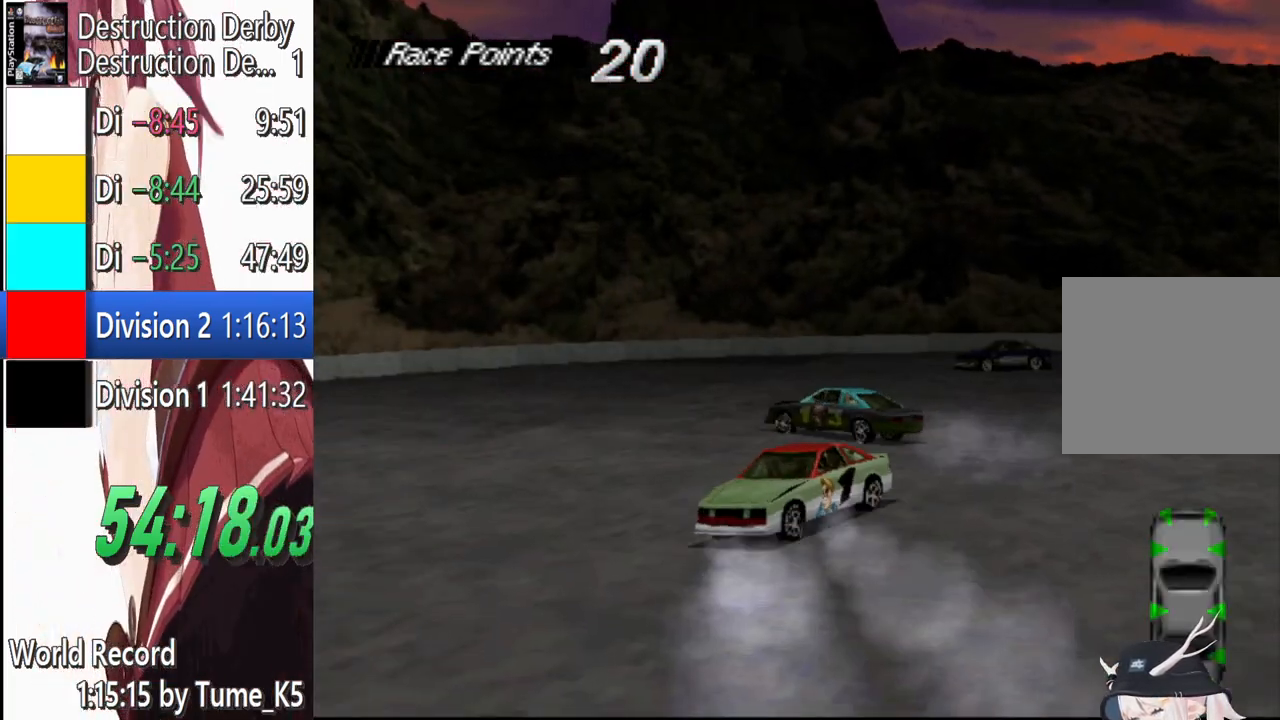
{"dt_ms": 500, "buttons": ["SQUARE"], "events": [[280, "DPAD_LEFT", "down"], [400, "DPAD_LEFT", "up"]]}
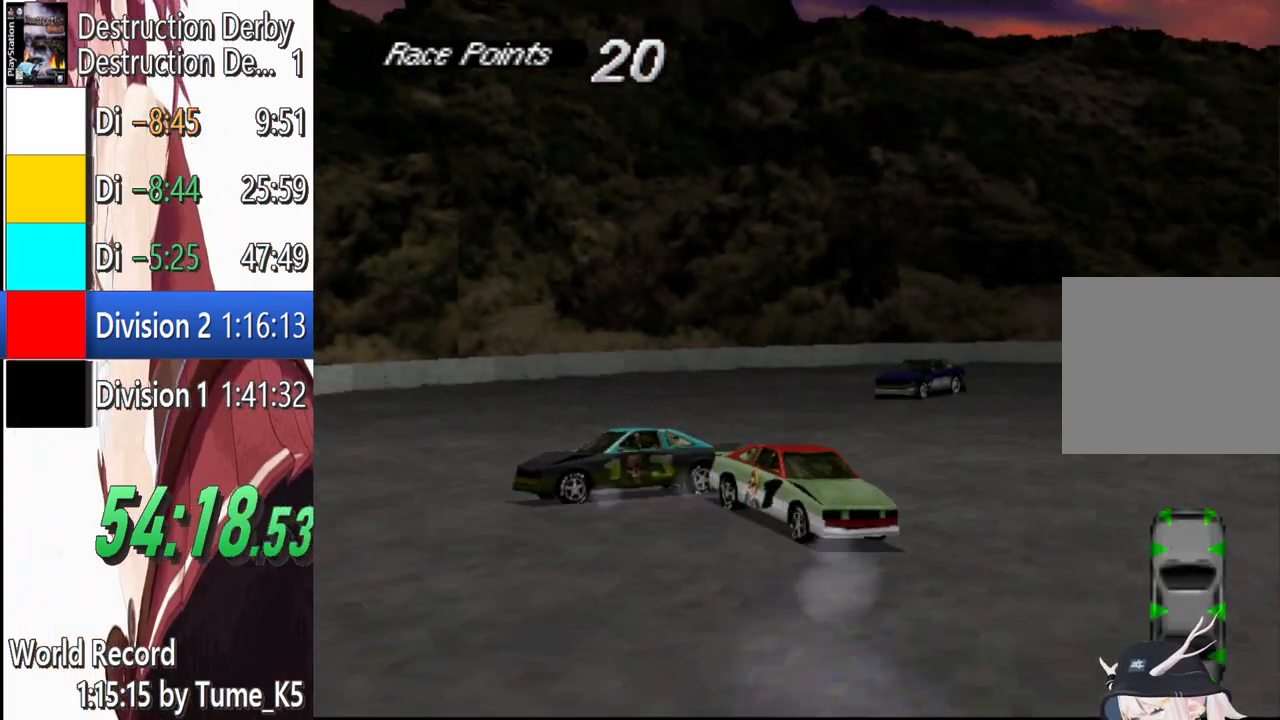
{"dt_ms": 500, "buttons": ["SQUARE"], "events": []}
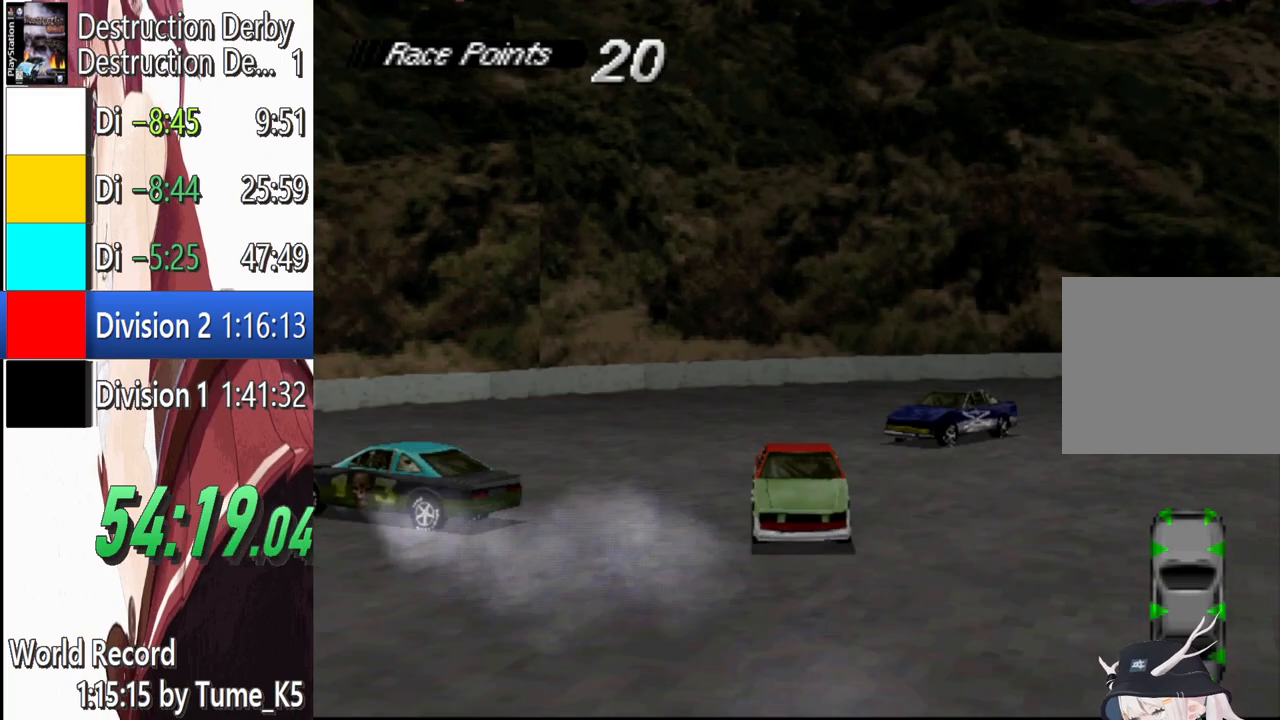
{"dt_ms": 500, "buttons": ["CROSS"], "events": [[20, "CROSS", "down"], [40, "SQUARE", "up"], [180, "DPAD_RIGHT", "down"], [280, "DPAD_RIGHT", "up"]]}
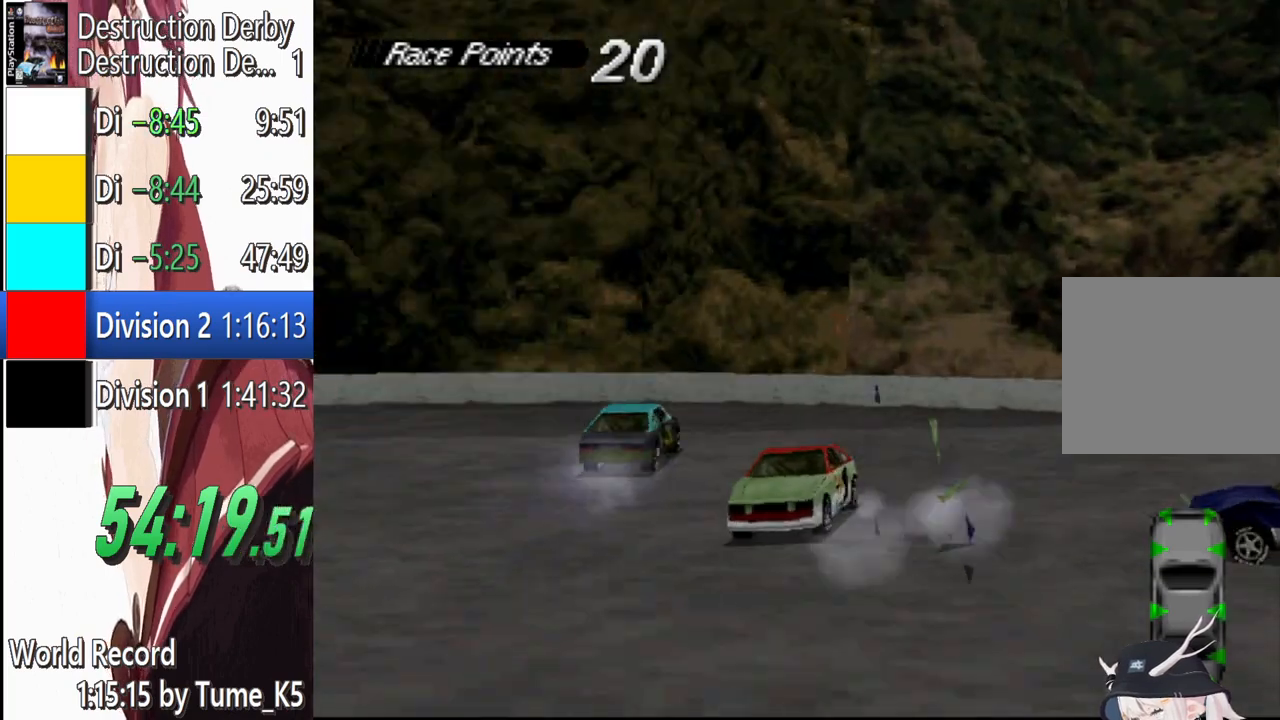
{"dt_ms": 500, "buttons": ["CROSS", "DPAD_RIGHT"], "events": [[320, "DPAD_RIGHT", "down"]]}
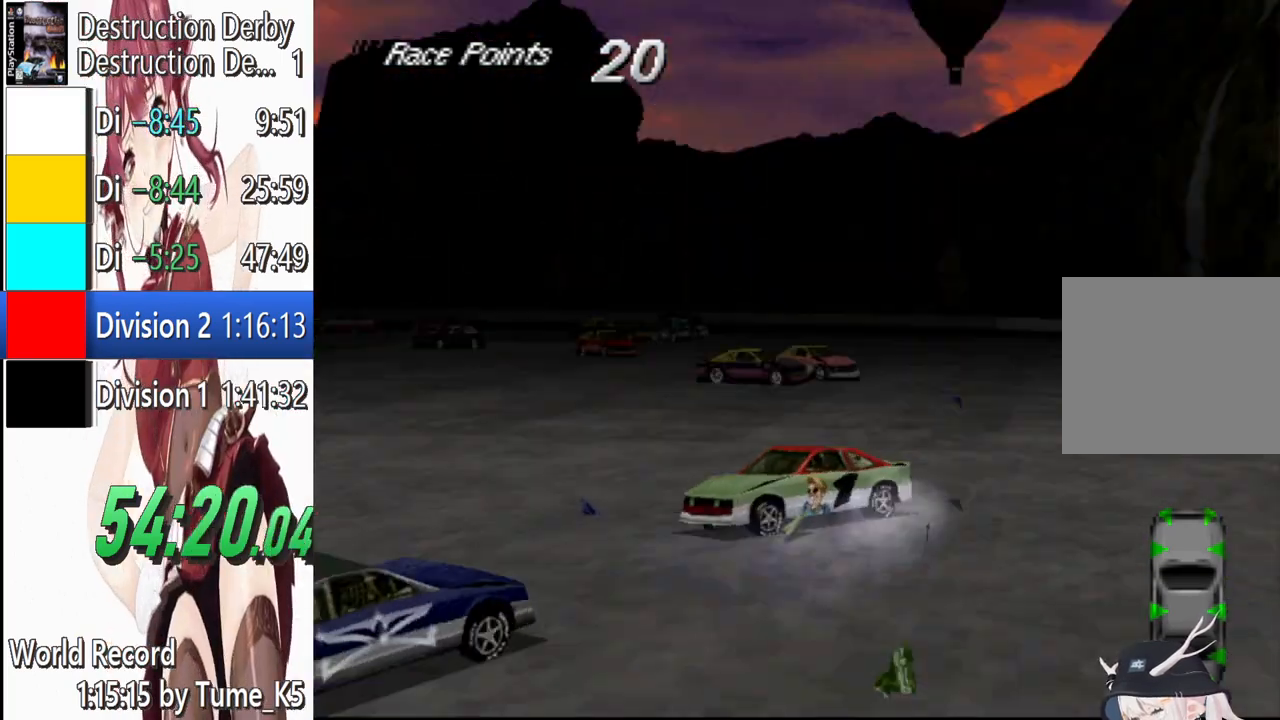
{"dt_ms": 500, "buttons": ["CROSS", "DPAD_RIGHT"], "events": []}
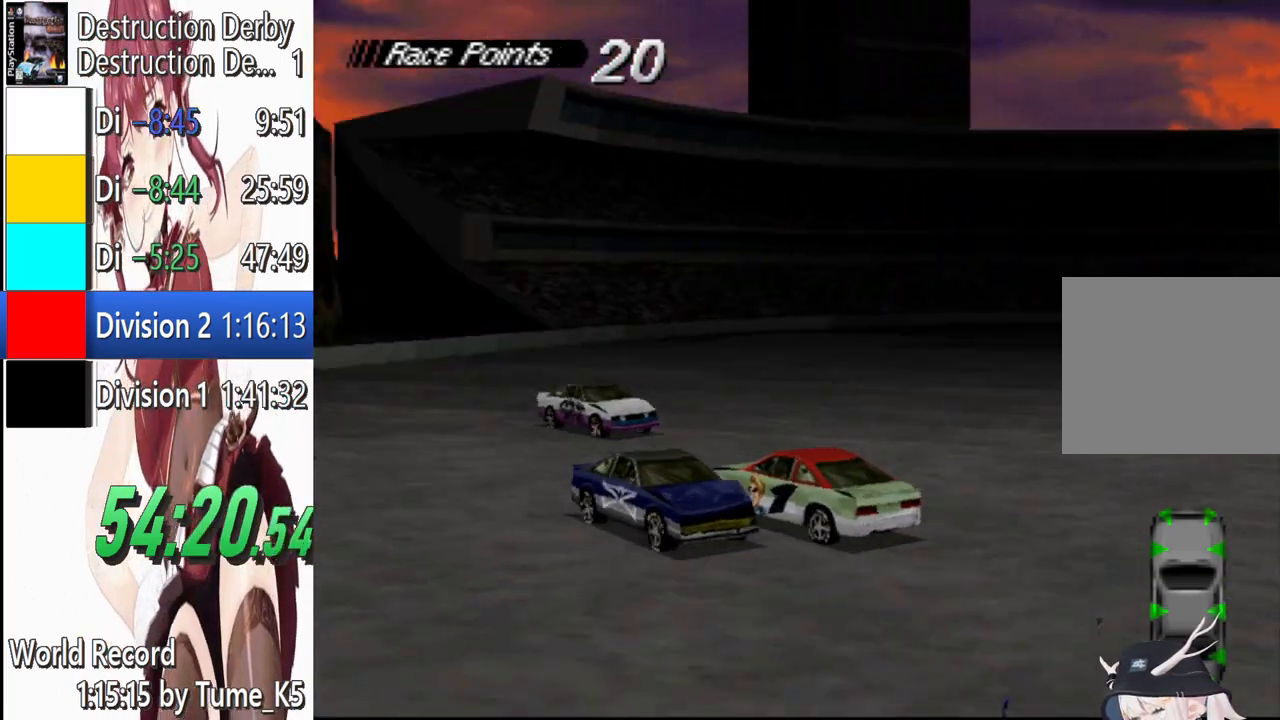
{"dt_ms": 500, "buttons": ["CROSS", "DPAD_RIGHT"], "events": [[140, "DPAD_RIGHT", "up"], [260, "DPAD_RIGHT", "down"]]}
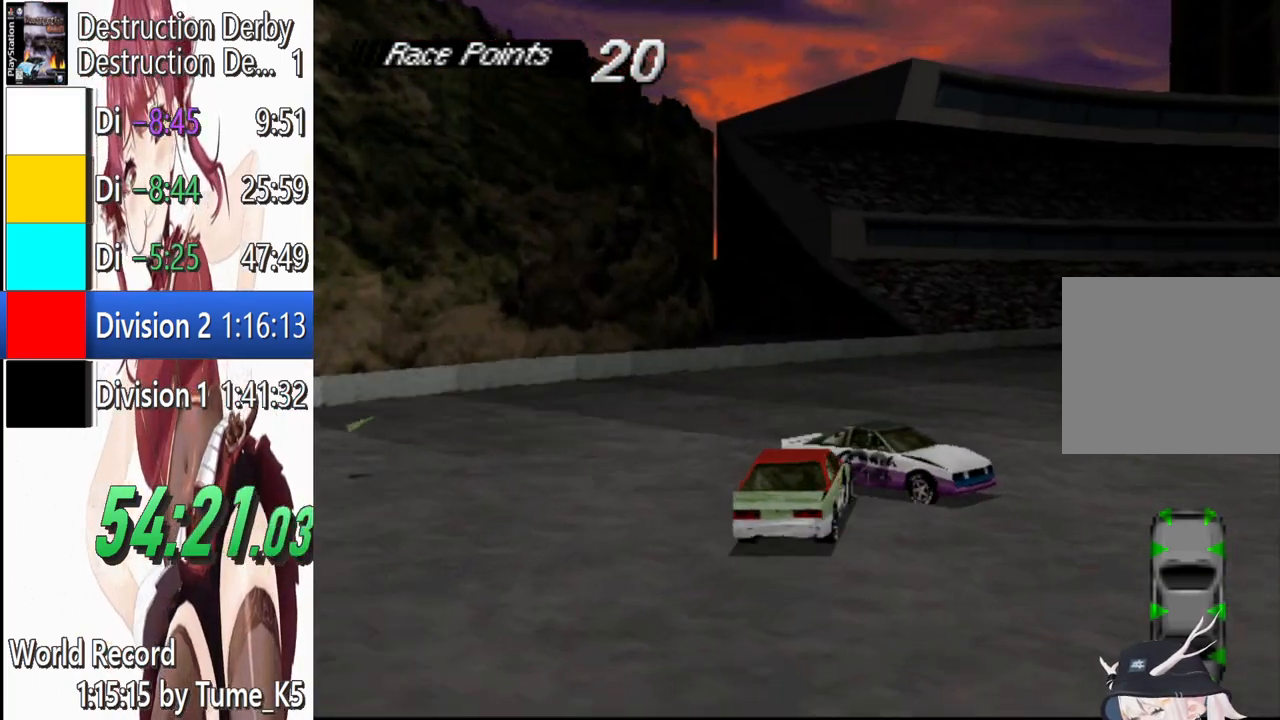
{"dt_ms": 500, "buttons": ["CROSS", "DPAD_RIGHT"], "events": []}
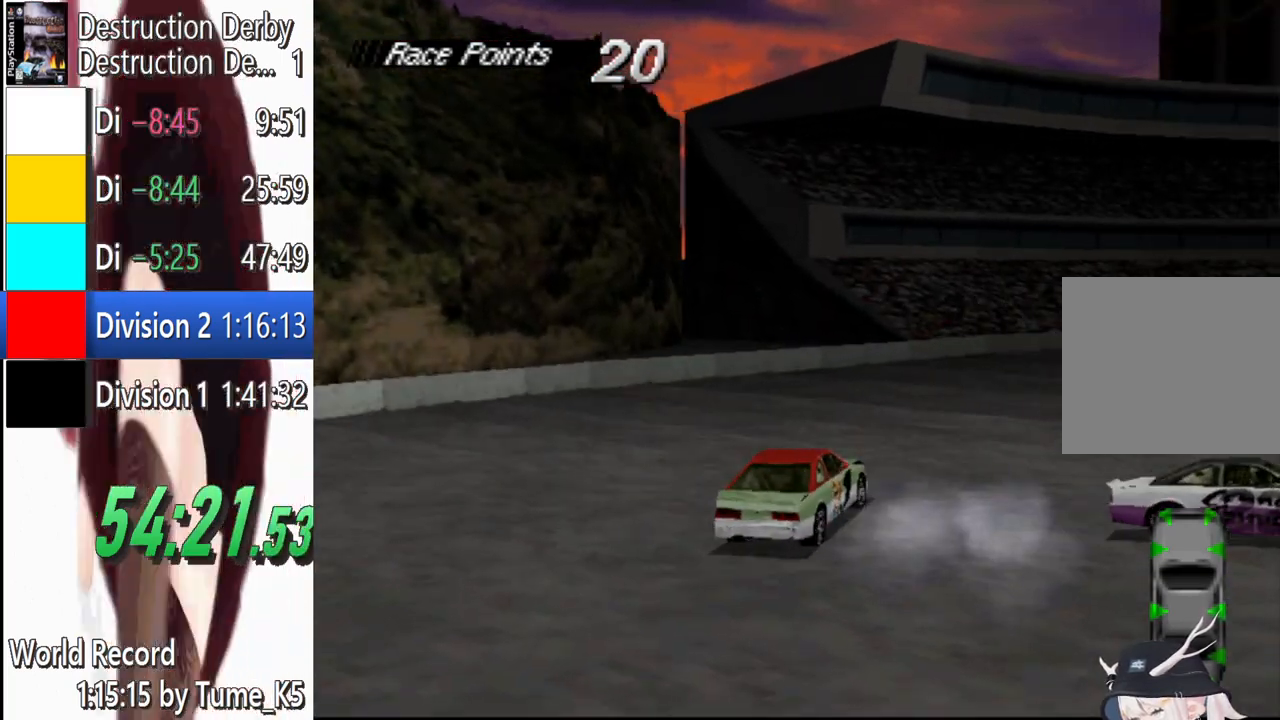
{"dt_ms": 500, "buttons": ["CROSS", "DPAD_RIGHT"], "events": []}
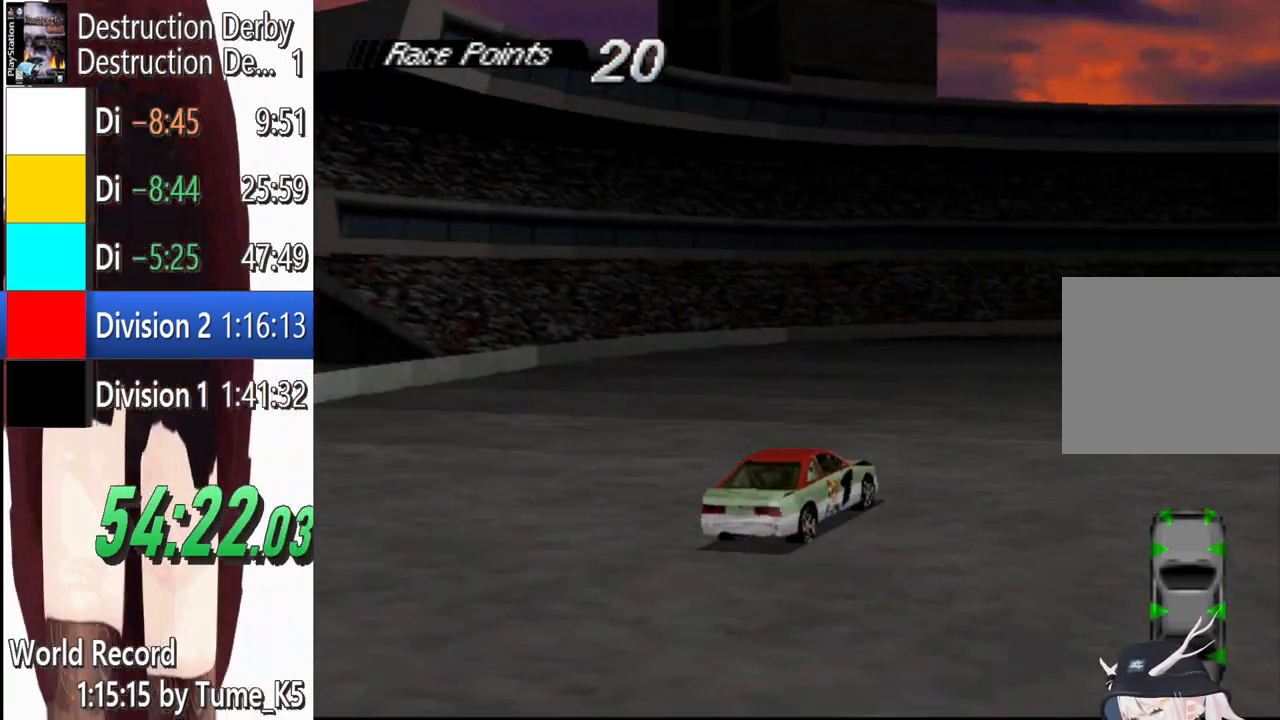
{"dt_ms": 500, "buttons": ["CROSS", "DPAD_RIGHT"], "events": [[180, "DPAD_RIGHT", "up"], [380, "DPAD_RIGHT", "down"]]}